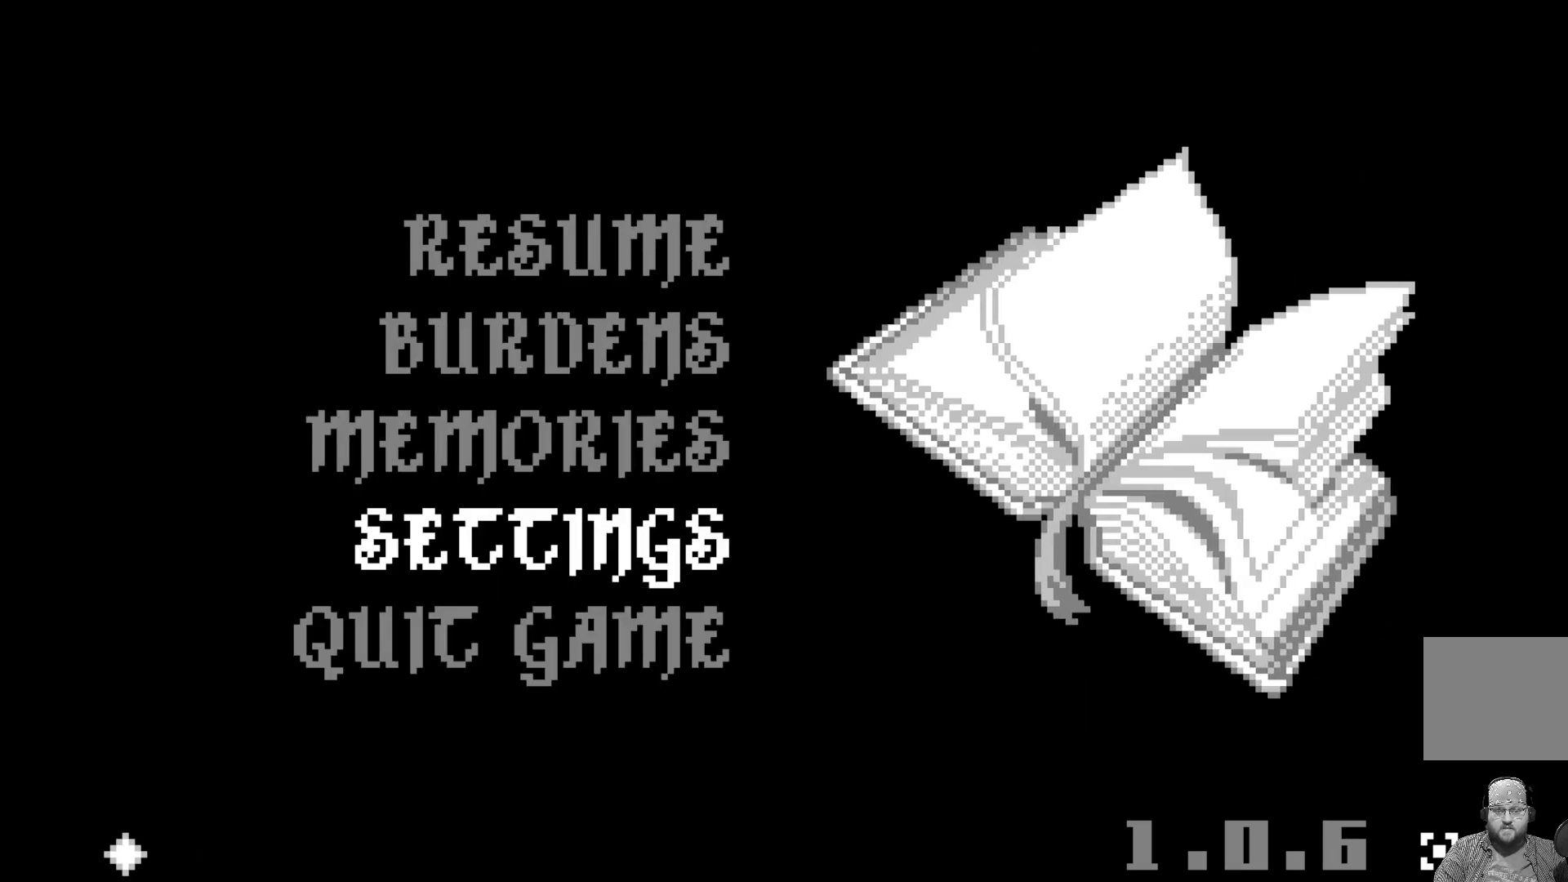
Gameplay with a controller (Xbox layout); each line is a JSON object with the inputs held at the frame after it. "events" lists button and stick changes between this image and that frame as [ms after this image, input, new state], when the widget could be followed in between. Not read: right_stick.
{"buttons": [], "left_stick": "center", "events": [[283, "START", "down"], [450, "START", "up"]]}
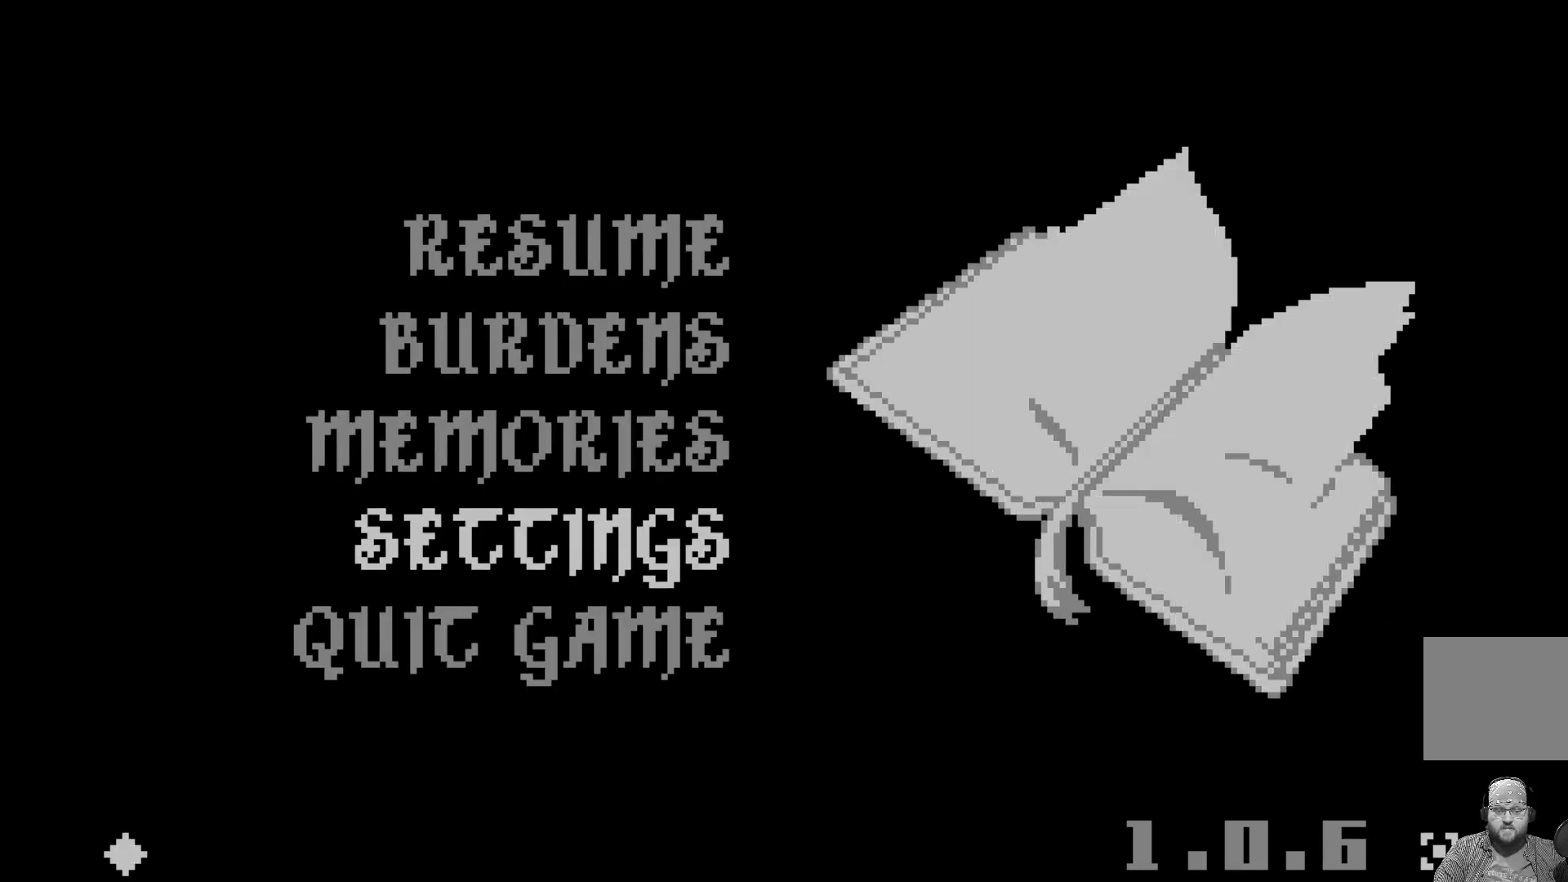
{"buttons": [], "left_stick": "center", "events": []}
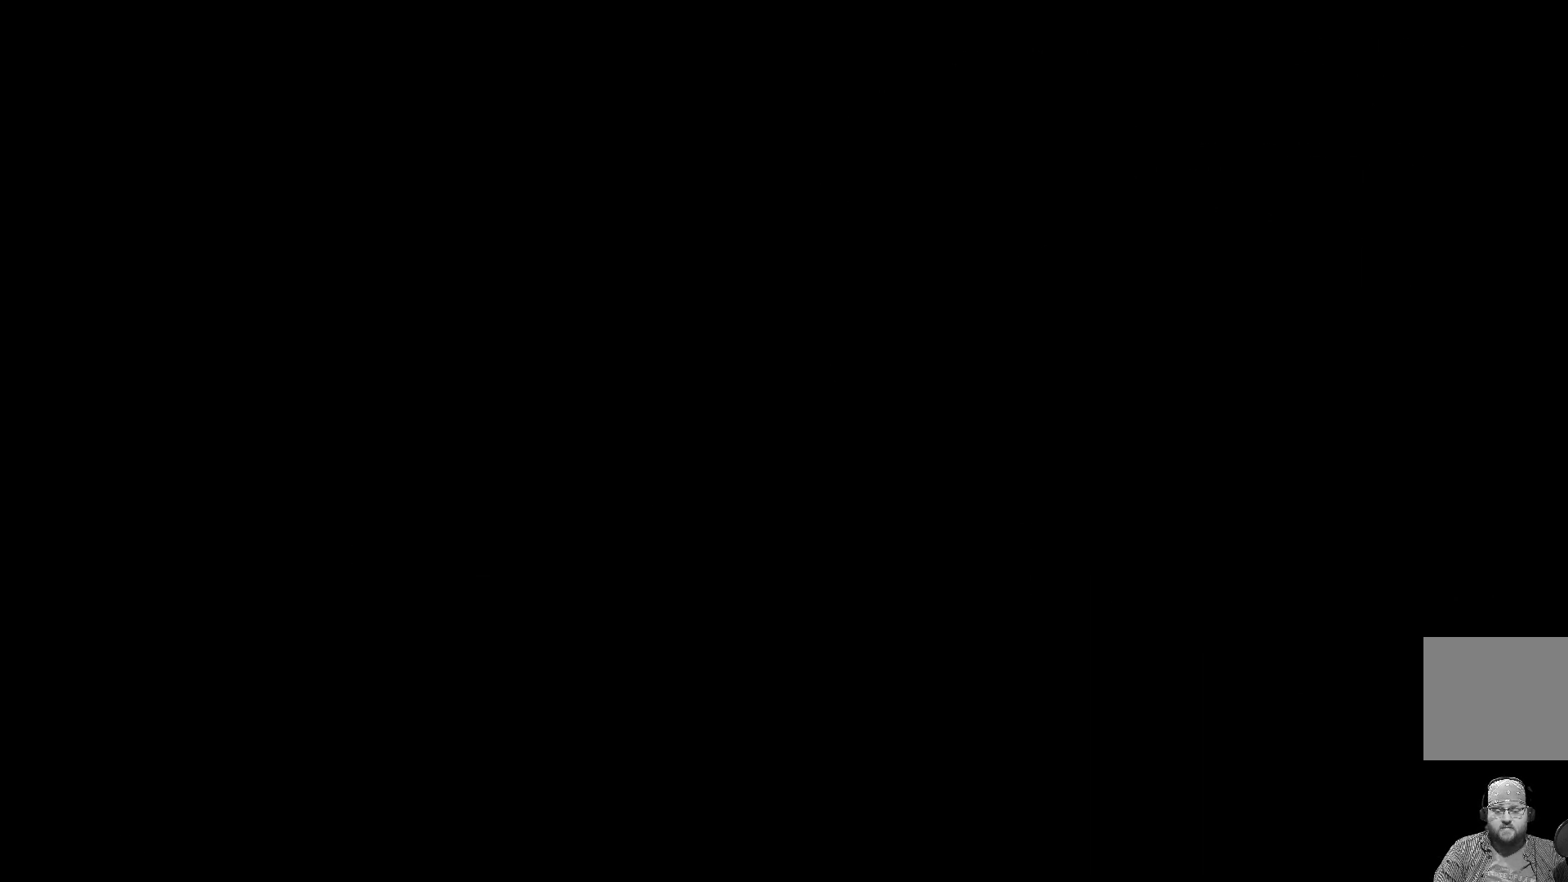
{"buttons": [], "left_stick": "center", "events": []}
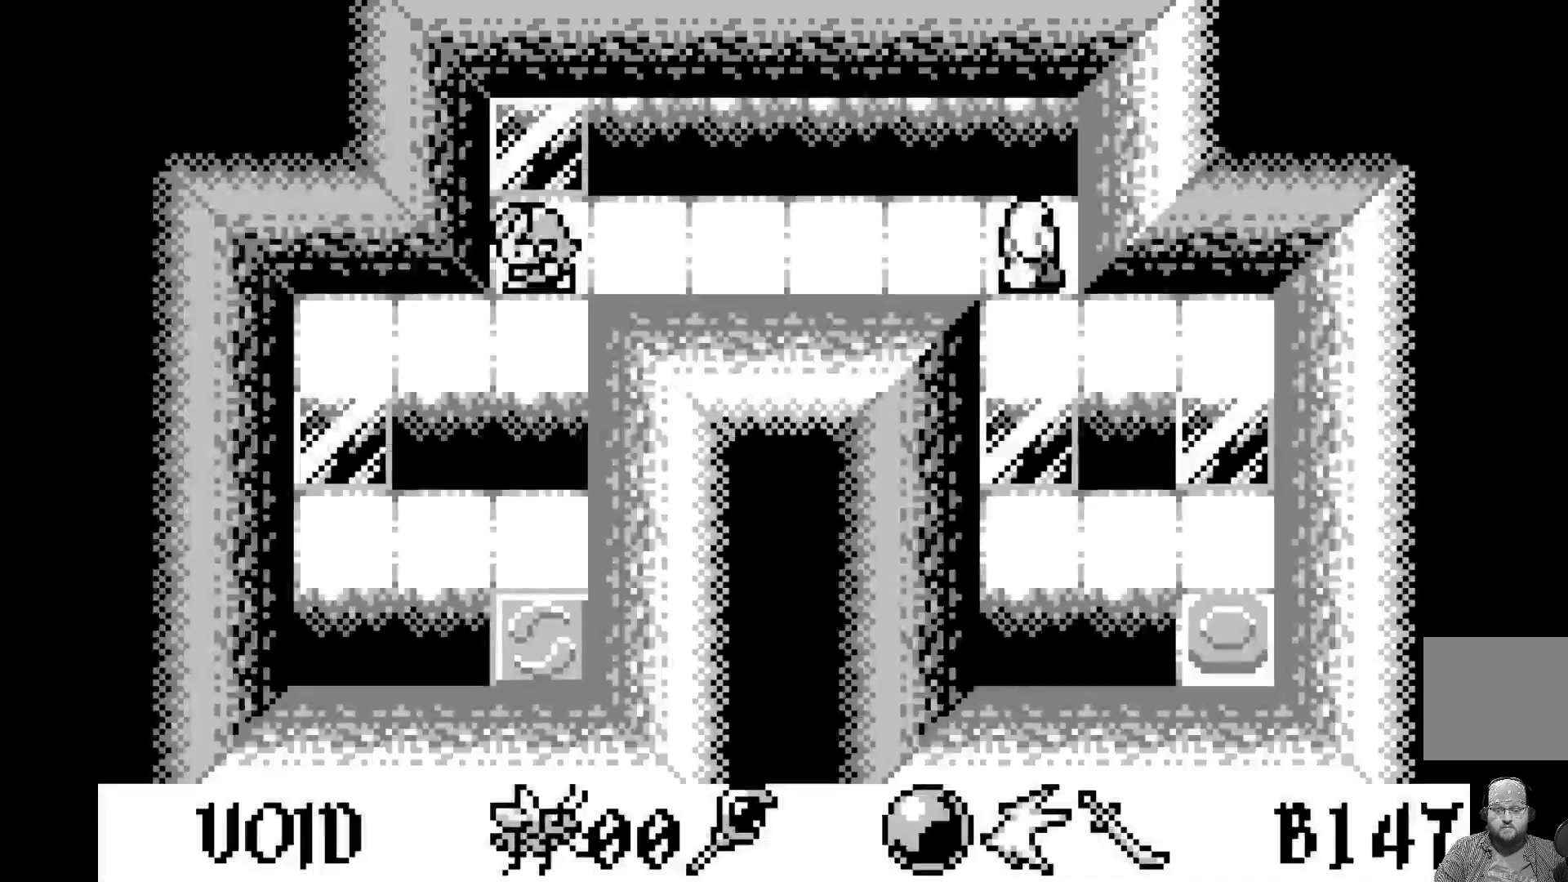
{"buttons": [], "left_stick": "center", "events": []}
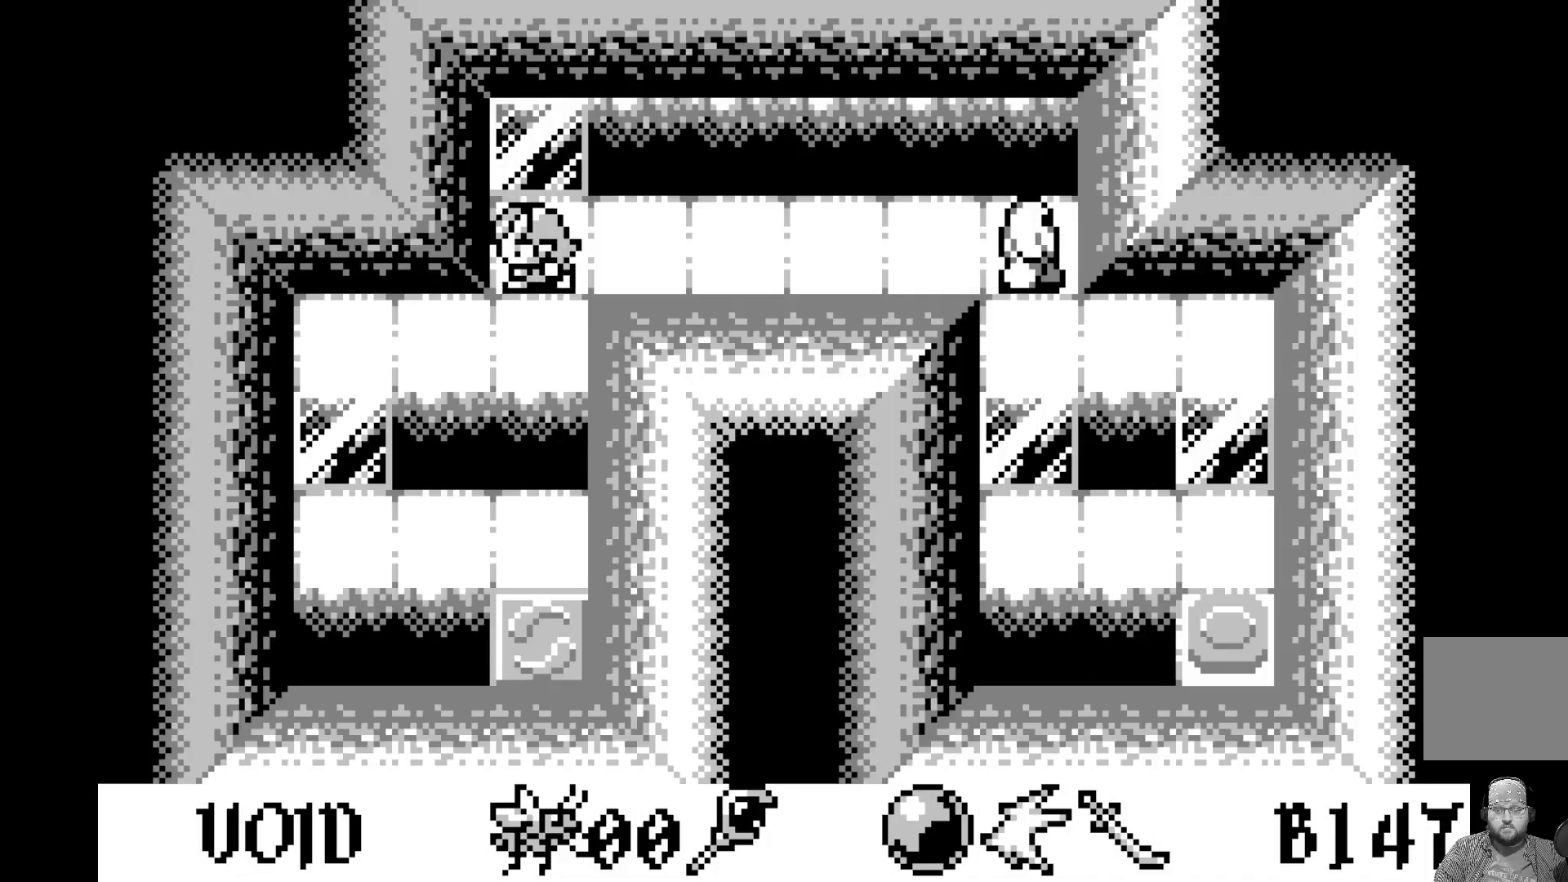
{"buttons": [], "left_stick": "center", "events": []}
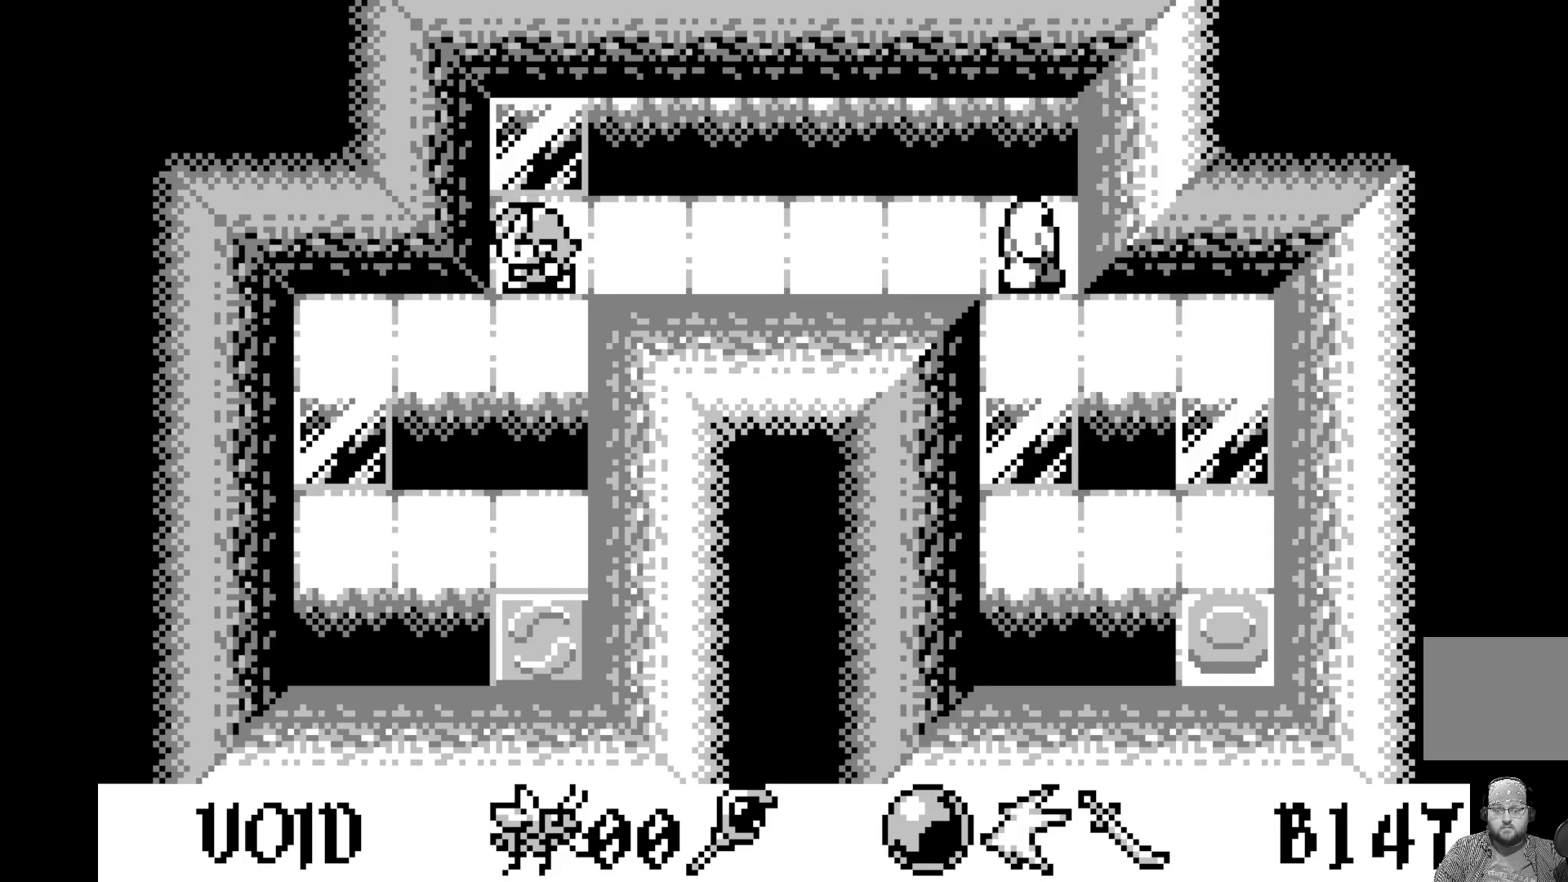
{"buttons": ["DPAD_UP"], "left_stick": "center", "events": [[67, "DPAD_DOWN", "down"], [117, "DPAD_DOWN", "up"], [467, "DPAD_UP", "down"]]}
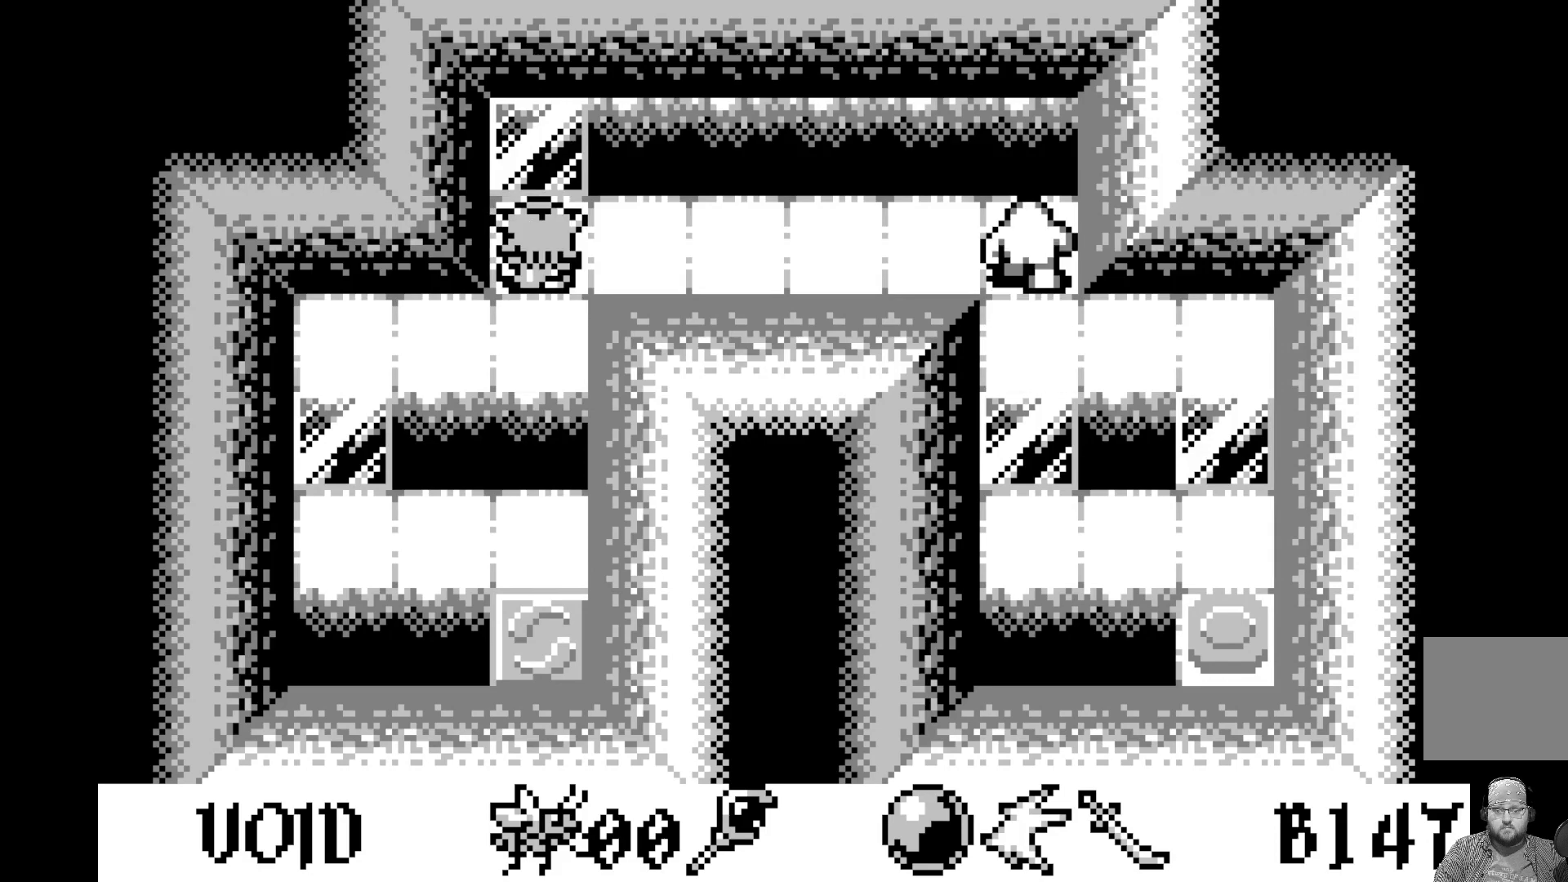
{"buttons": [], "left_stick": "center", "events": [[33, "DPAD_UP", "up"]]}
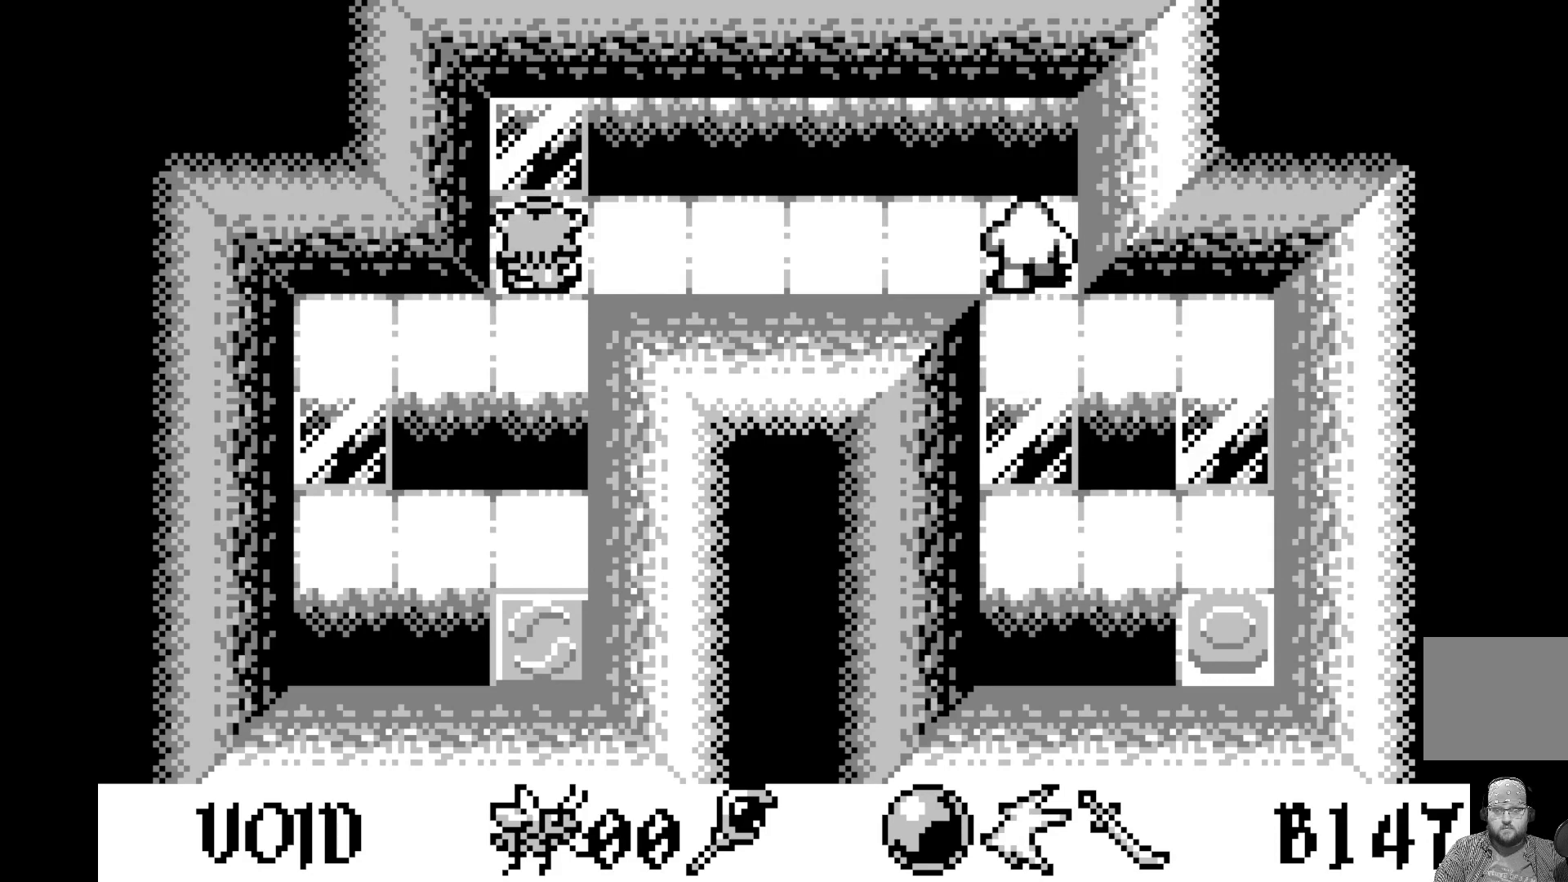
{"buttons": [], "left_stick": "center", "events": []}
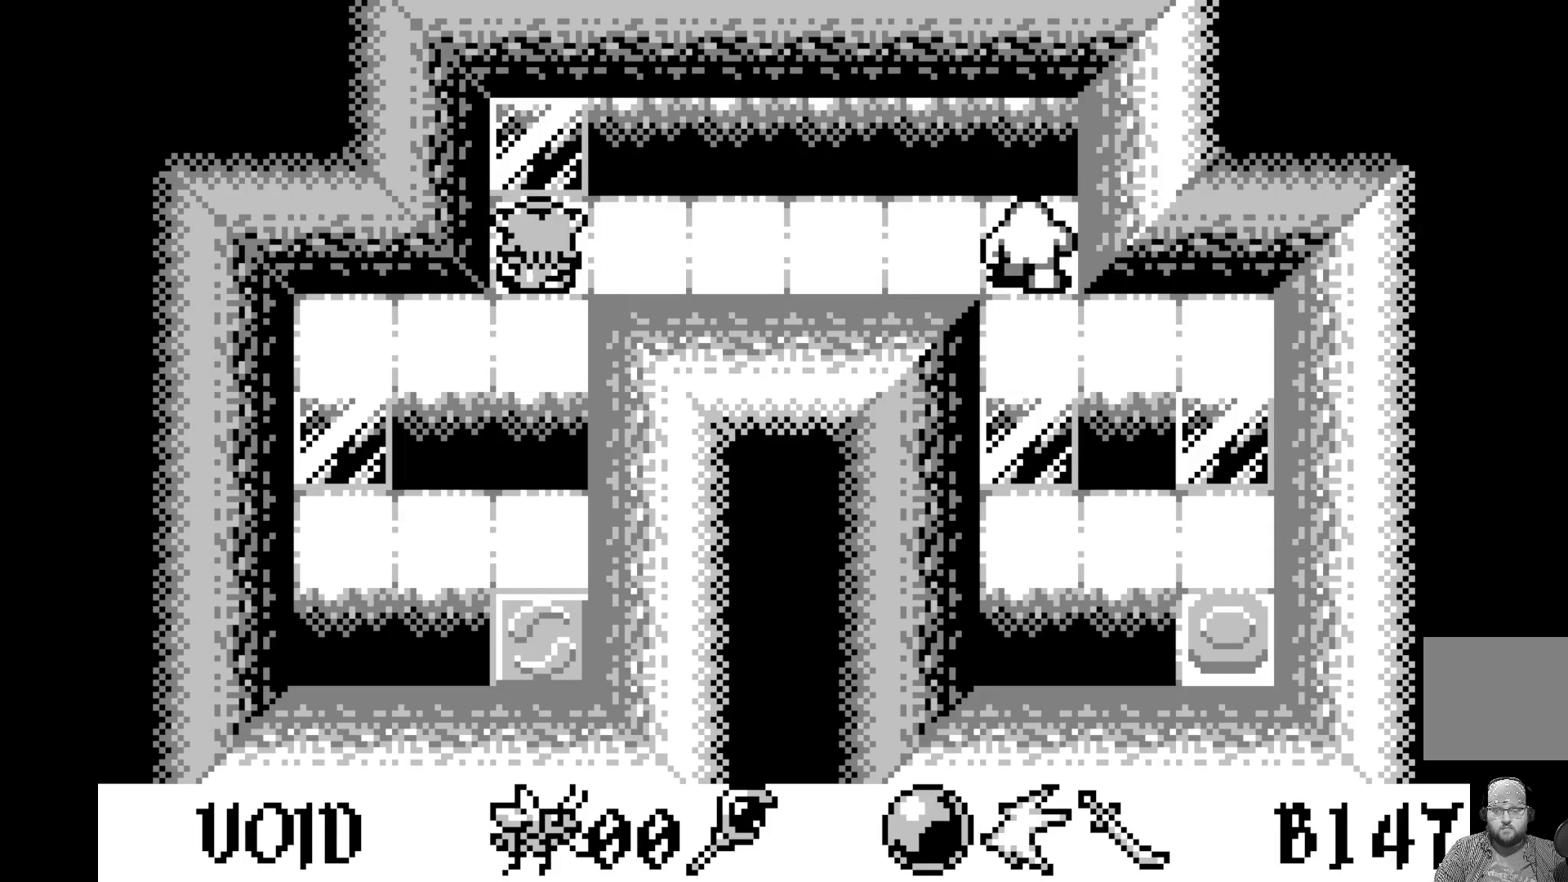
{"buttons": [], "left_stick": "center", "events": []}
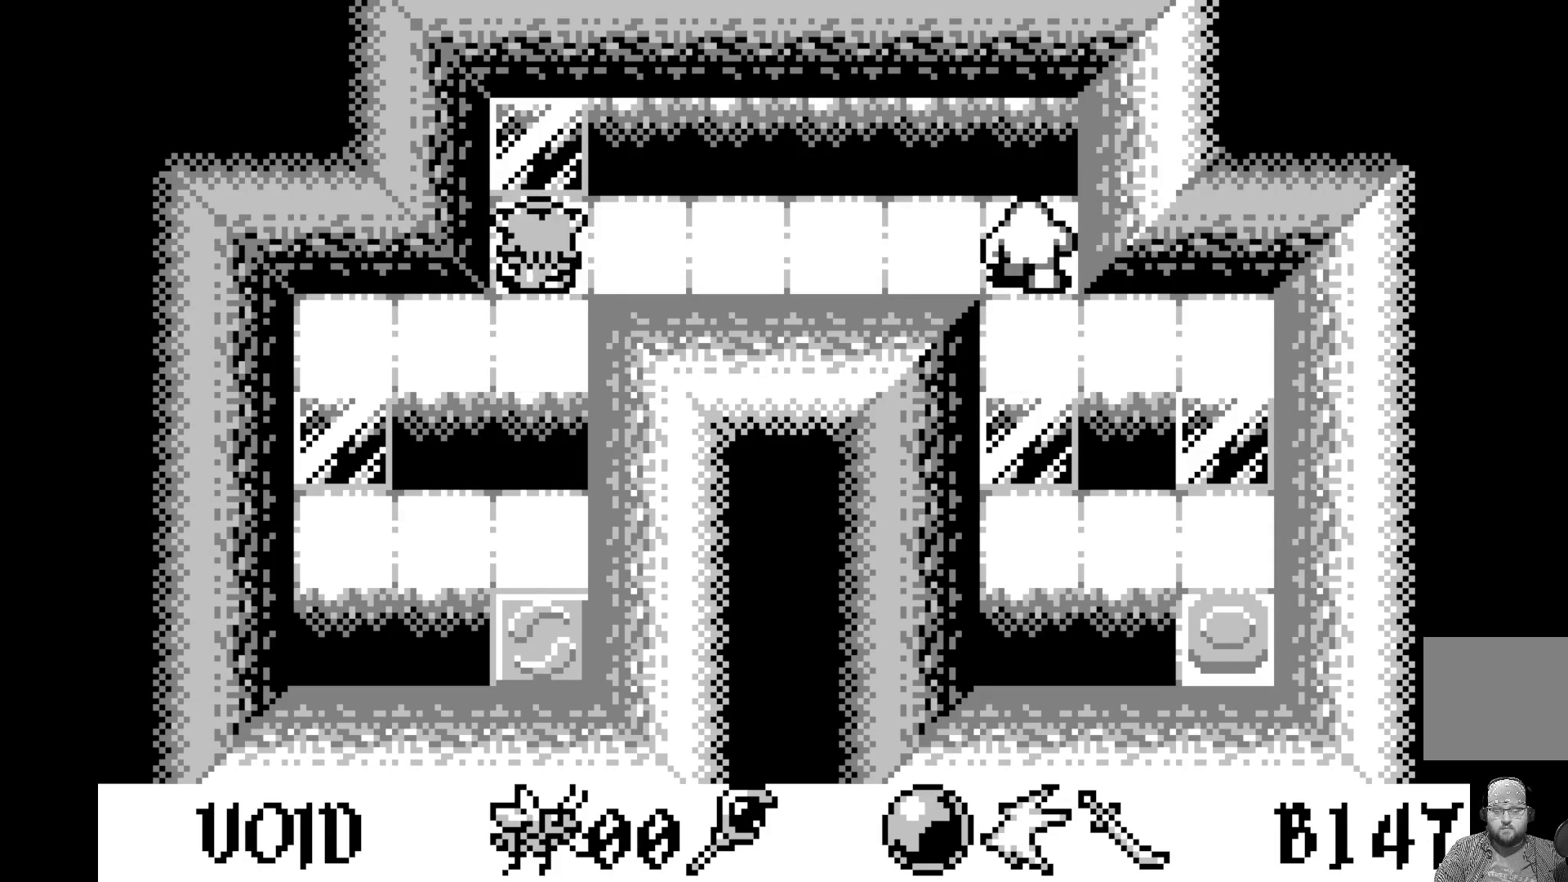
{"buttons": [], "left_stick": "center", "events": []}
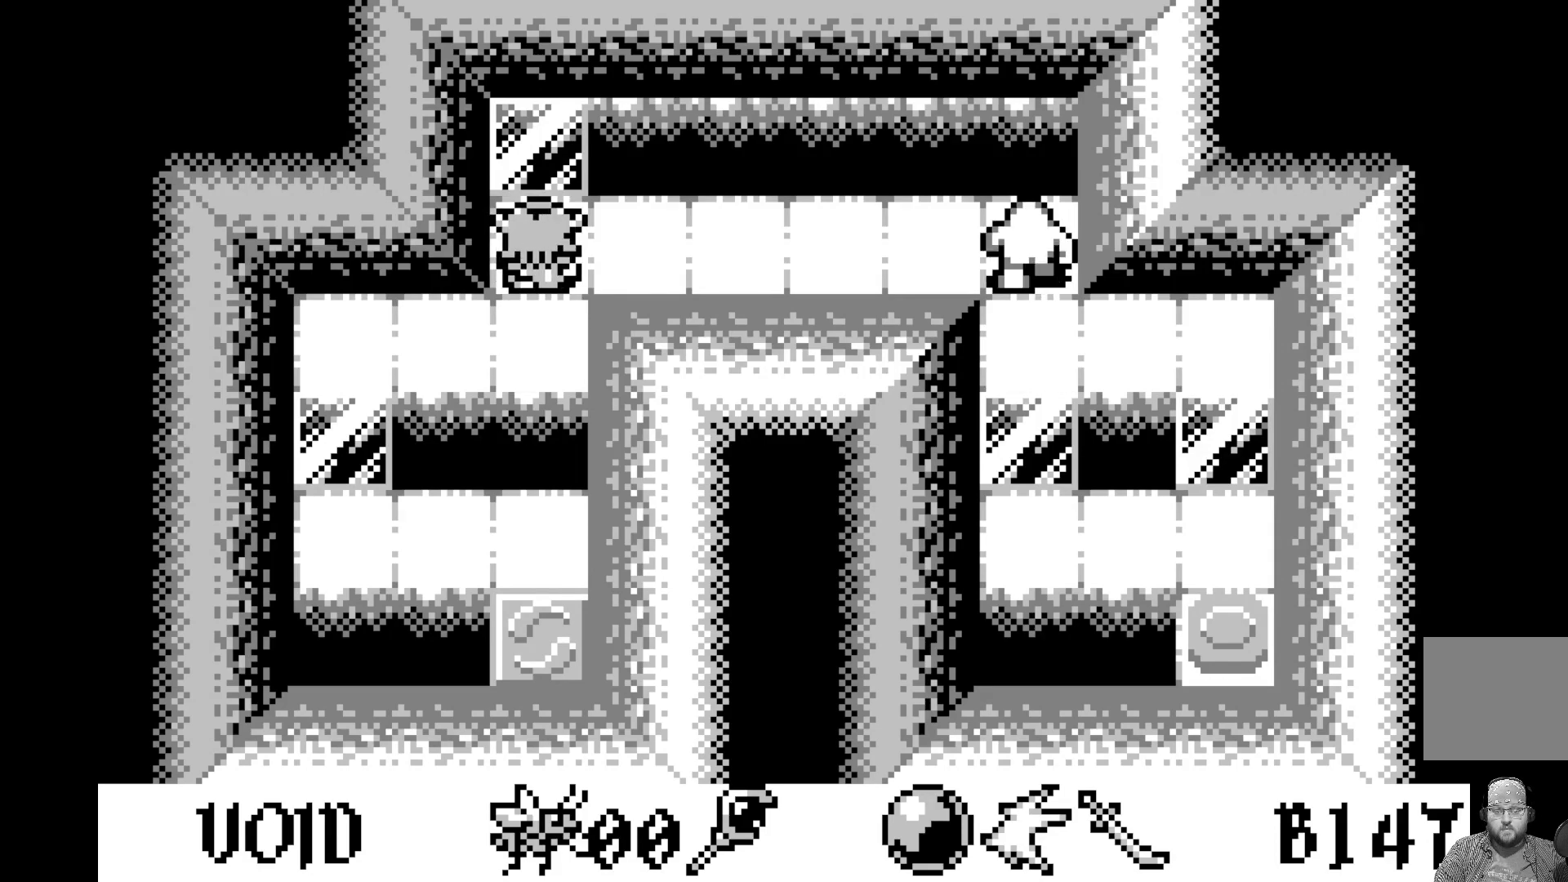
{"buttons": [], "left_stick": "center", "events": [[317, "DPAD_DOWN", "down"], [417, "DPAD_DOWN", "up"]]}
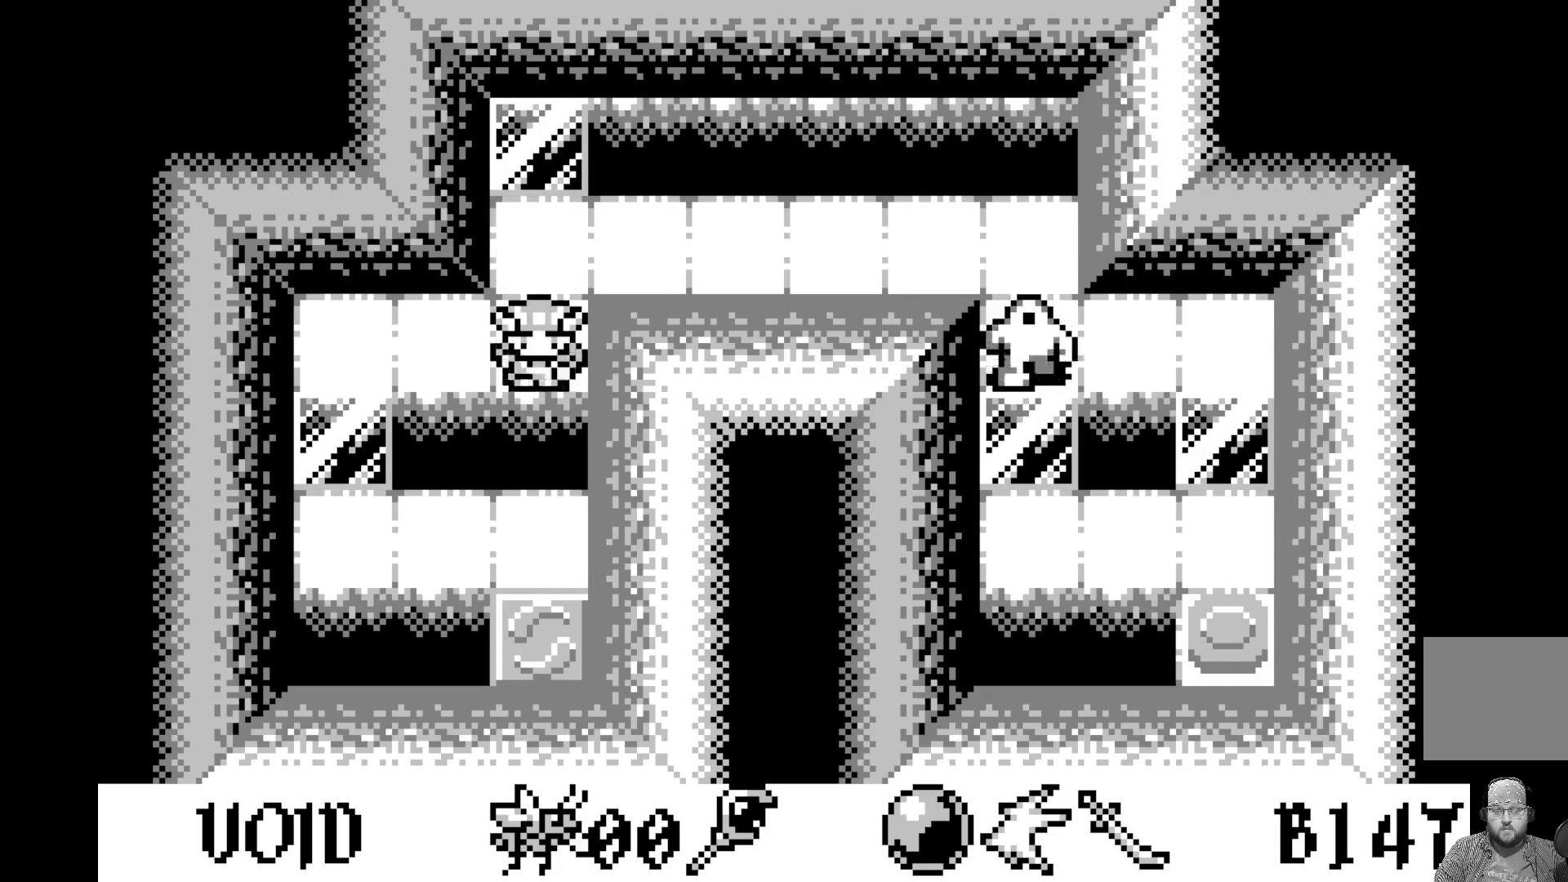
{"buttons": [], "left_stick": "center", "events": []}
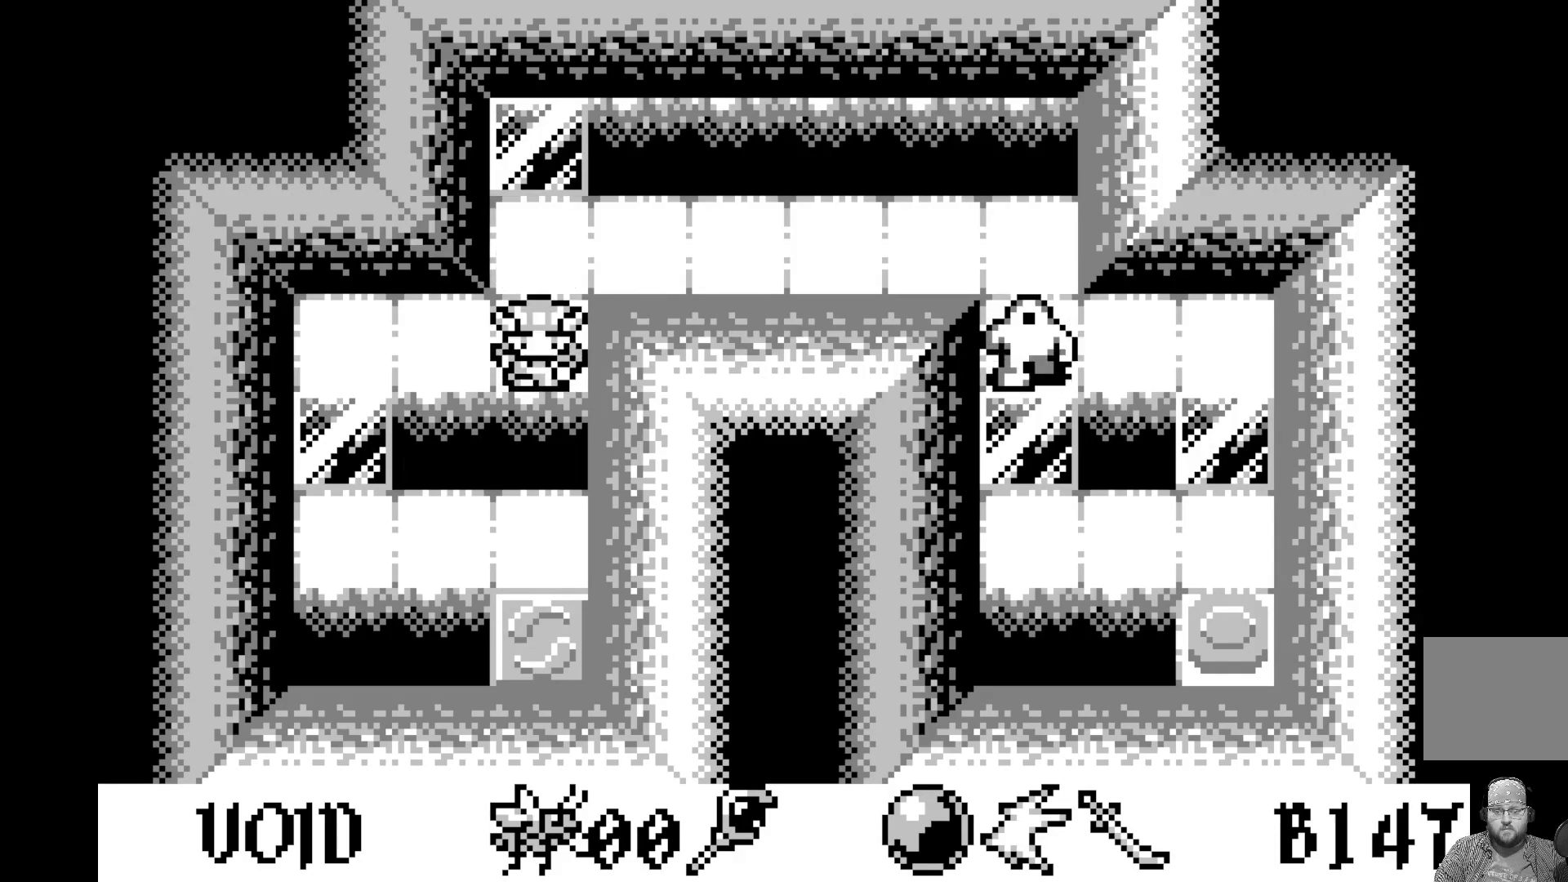
{"buttons": [], "left_stick": "center", "events": []}
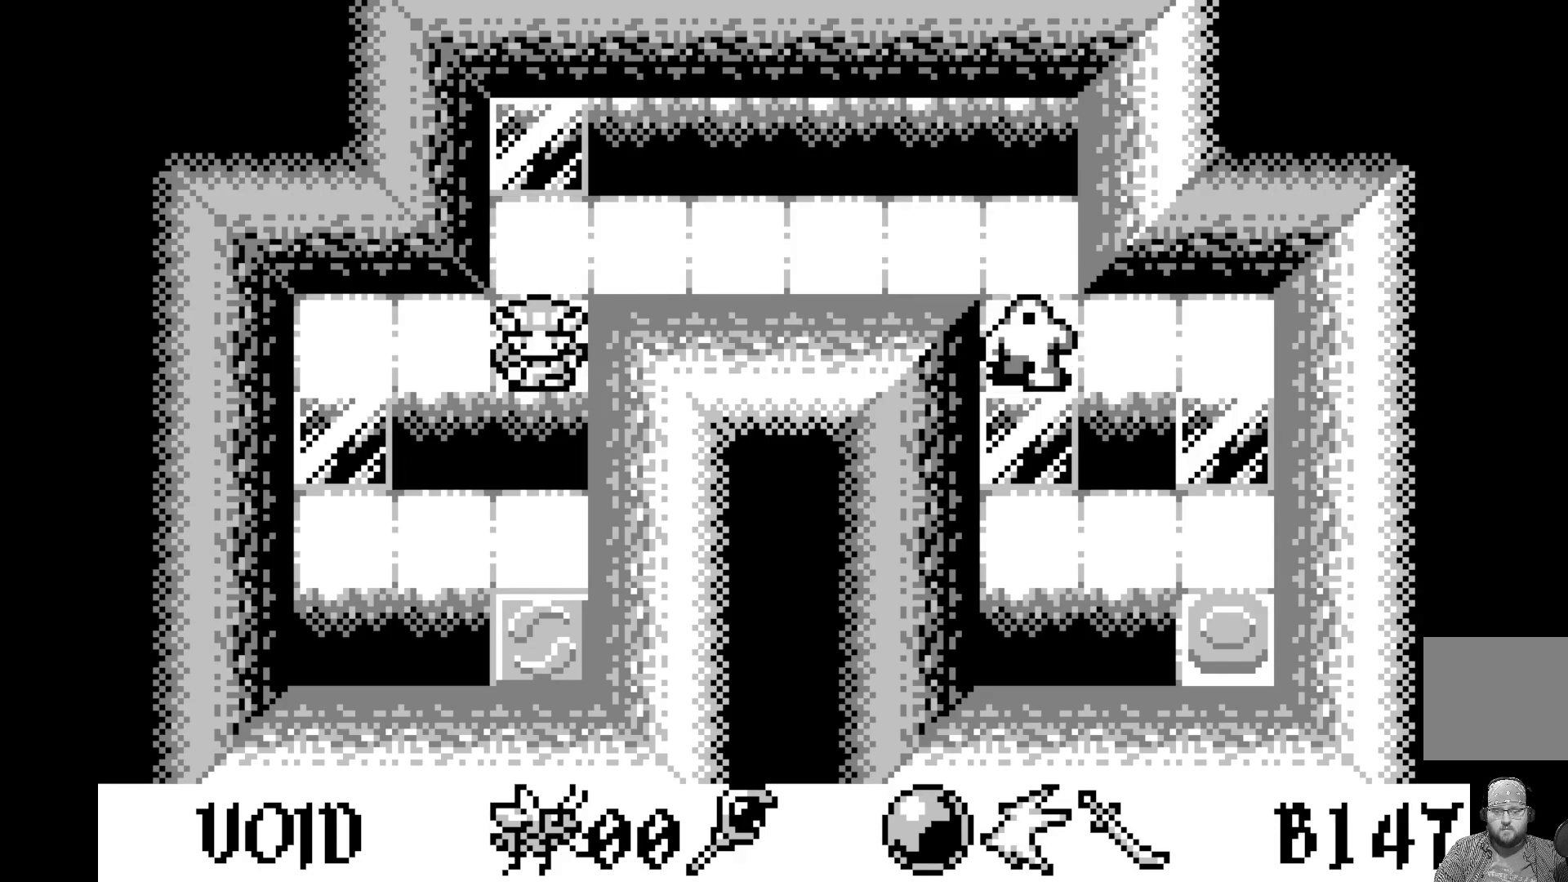
{"buttons": [], "left_stick": "center", "events": []}
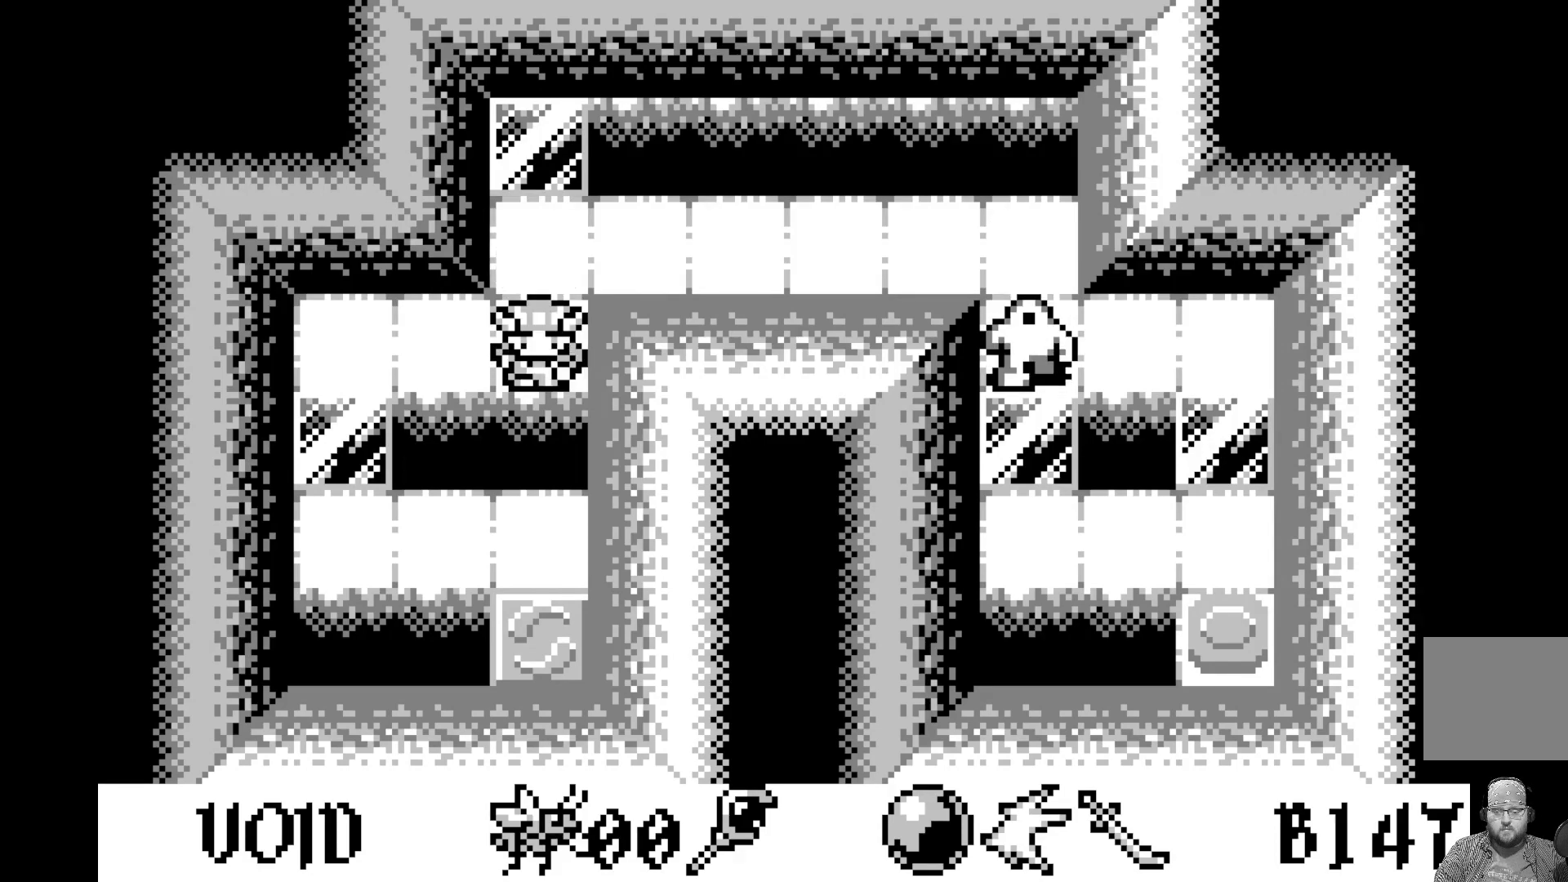
{"buttons": [], "left_stick": "center", "events": [[33, "DPAD_DOWN", "down"], [133, "DPAD_DOWN", "up"]]}
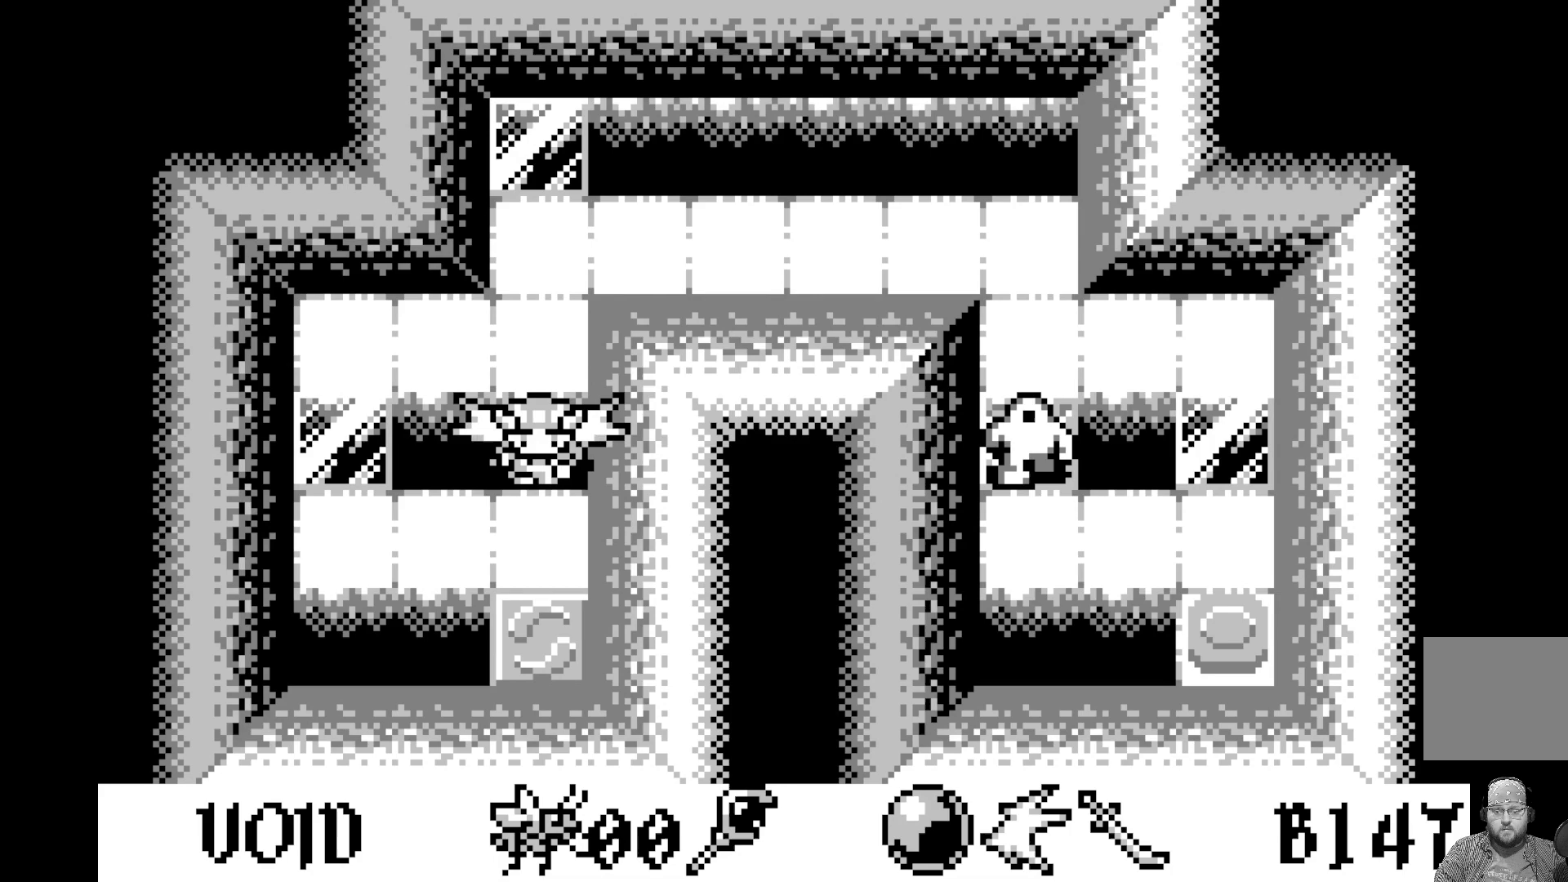
{"buttons": ["A"], "left_stick": "center", "events": [[50, "DPAD_DOWN", "down"], [100, "DPAD_DOWN", "up"], [417, "A", "down"]]}
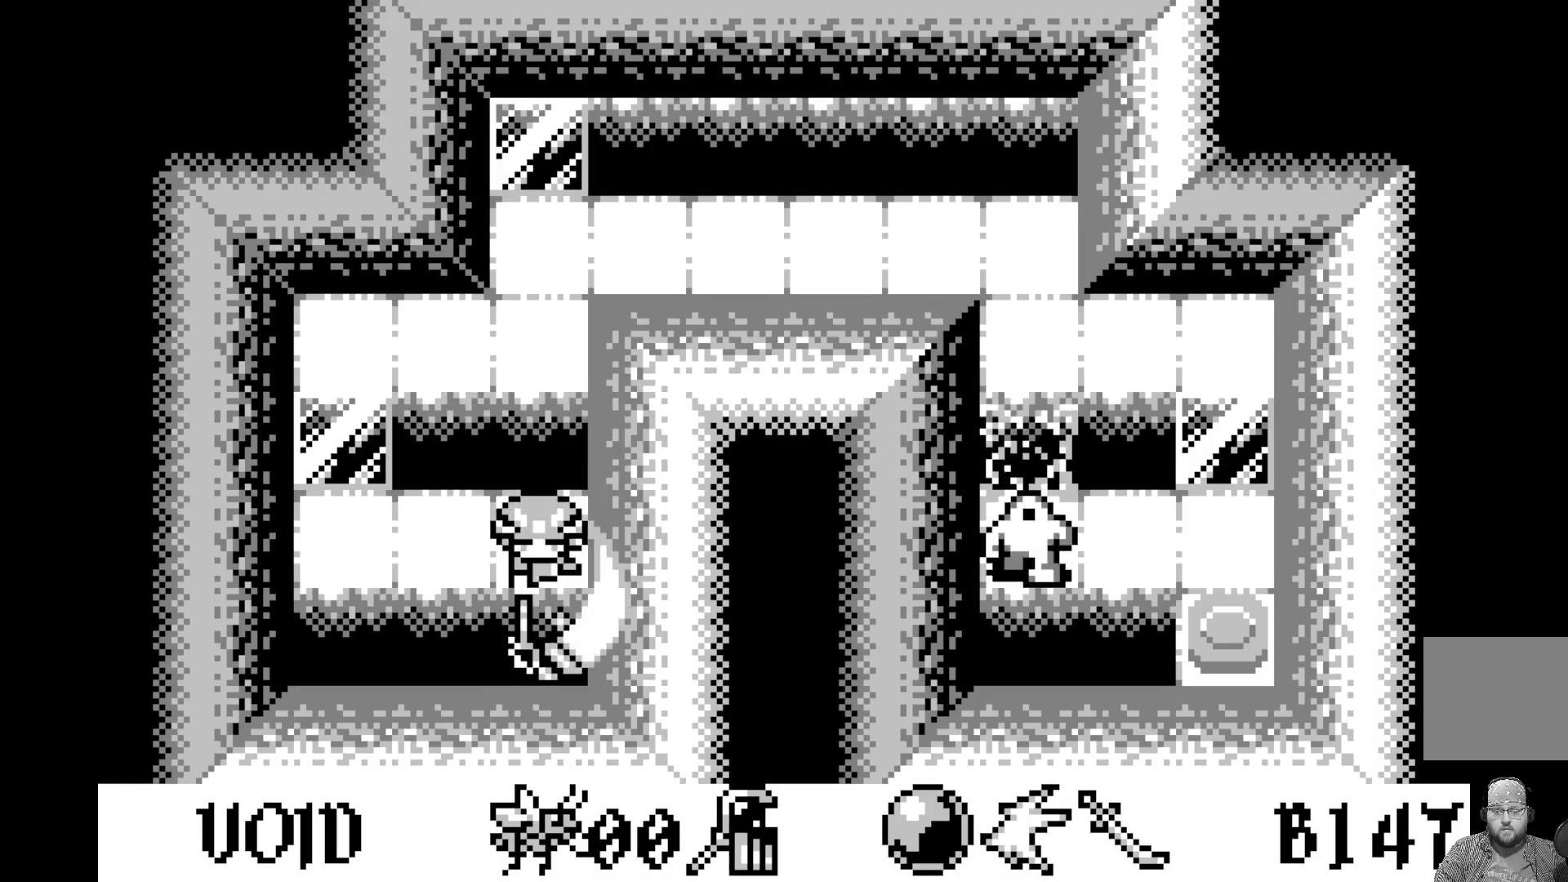
{"buttons": [], "left_stick": "center", "events": [[67, "A", "up"]]}
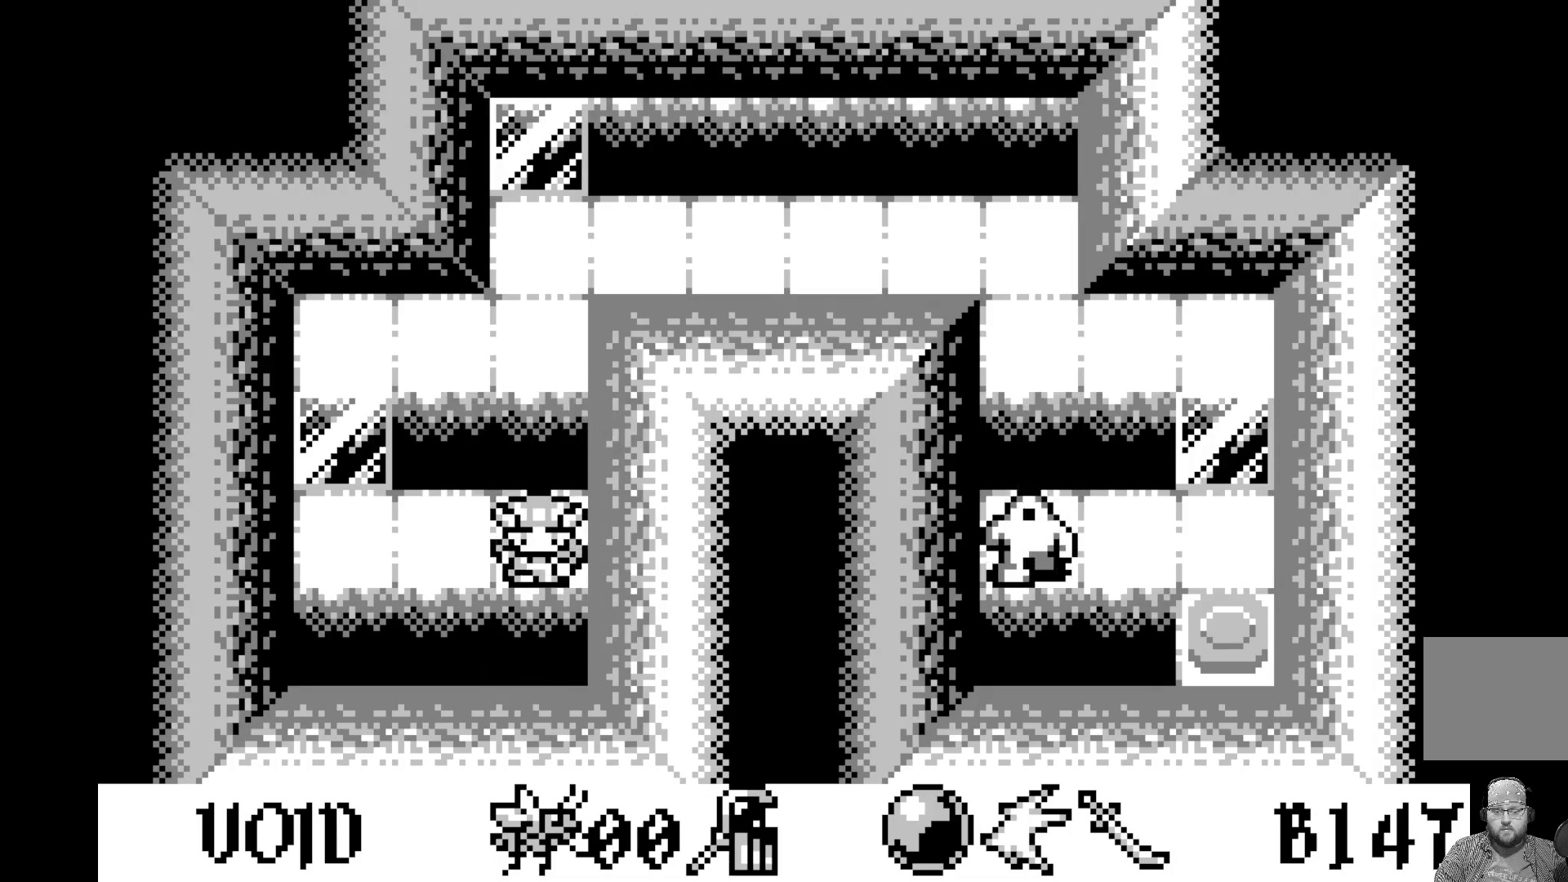
{"buttons": [], "left_stick": "center", "events": [[367, "DPAD_LEFT", "down"], [467, "DPAD_LEFT", "up"]]}
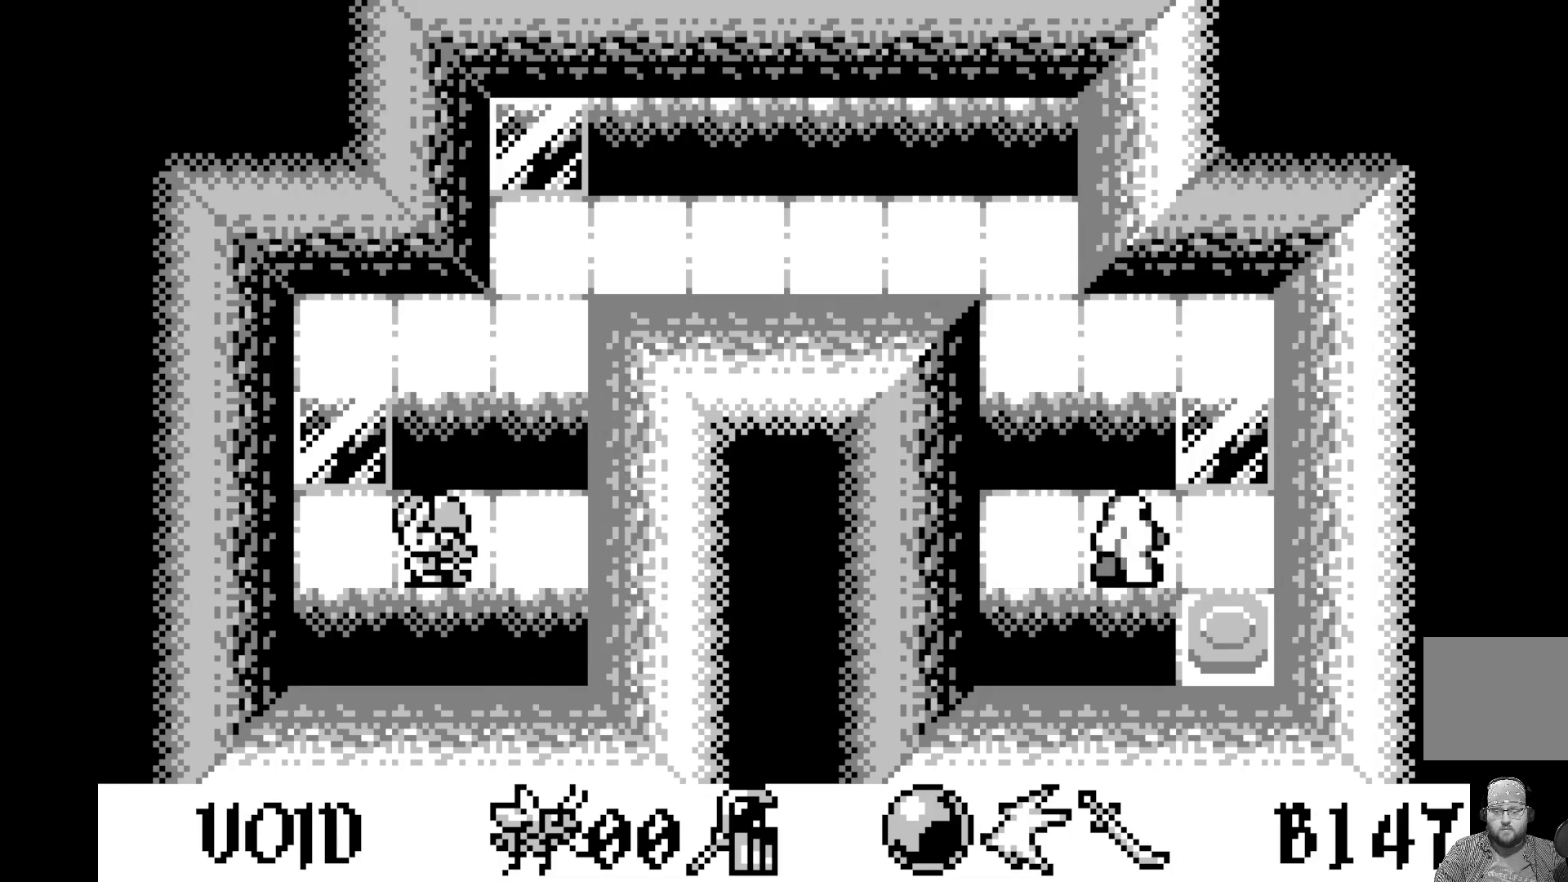
{"buttons": [], "left_stick": "center", "events": [[300, "DPAD_LEFT", "down"], [400, "DPAD_LEFT", "up"]]}
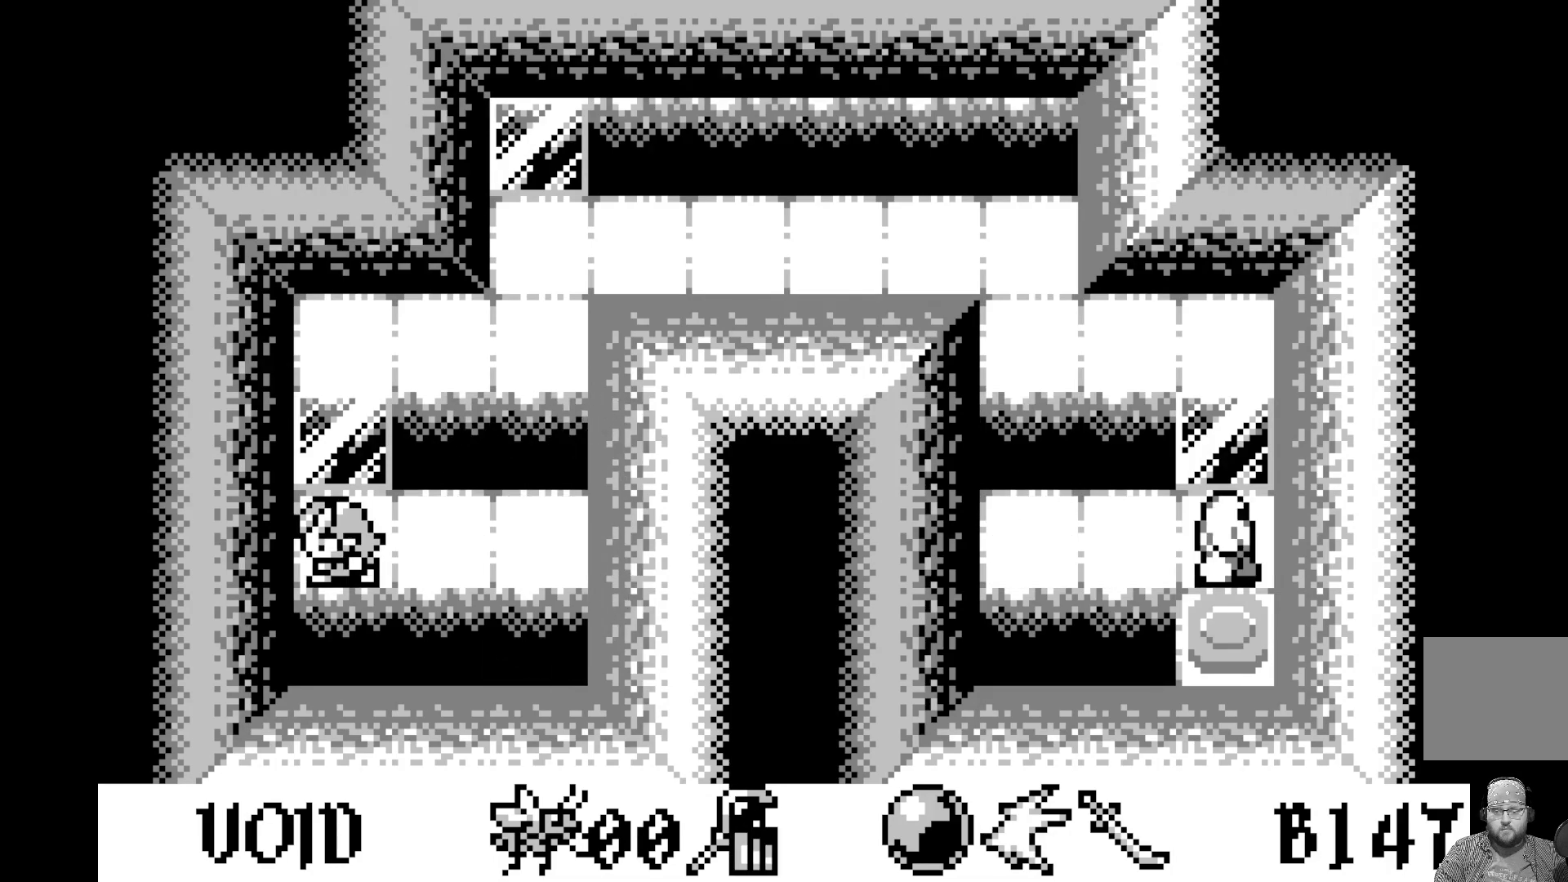
{"buttons": [], "left_stick": "center", "events": [[300, "DPAD_UP", "down"], [383, "DPAD_UP", "up"]]}
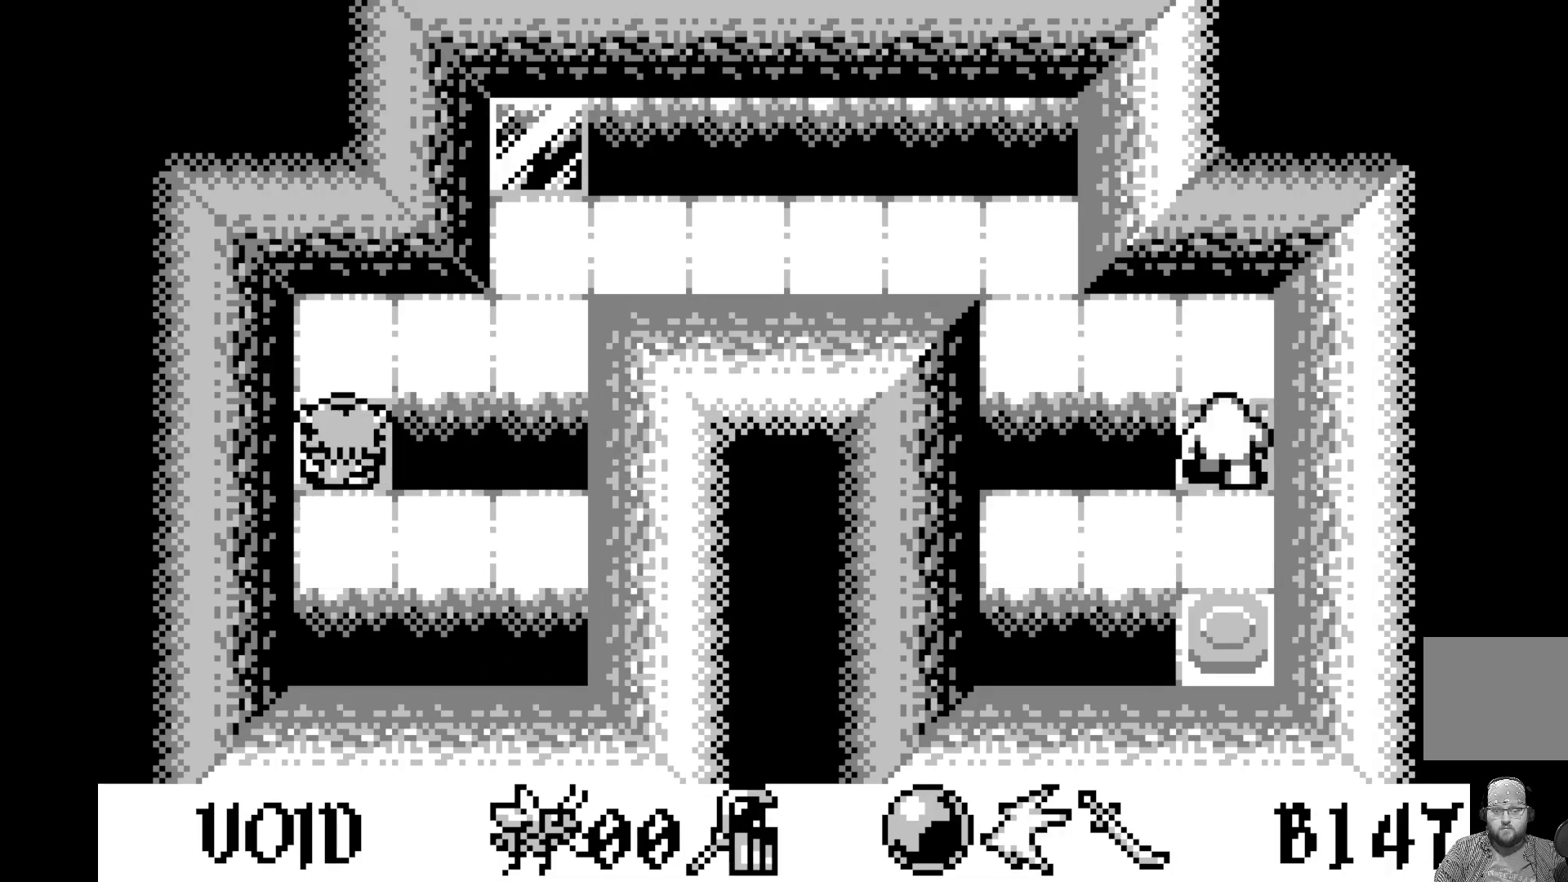
{"buttons": ["A"], "left_stick": "center", "events": [[183, "DPAD_DOWN", "down"], [233, "DPAD_DOWN", "up"], [467, "A", "down"]]}
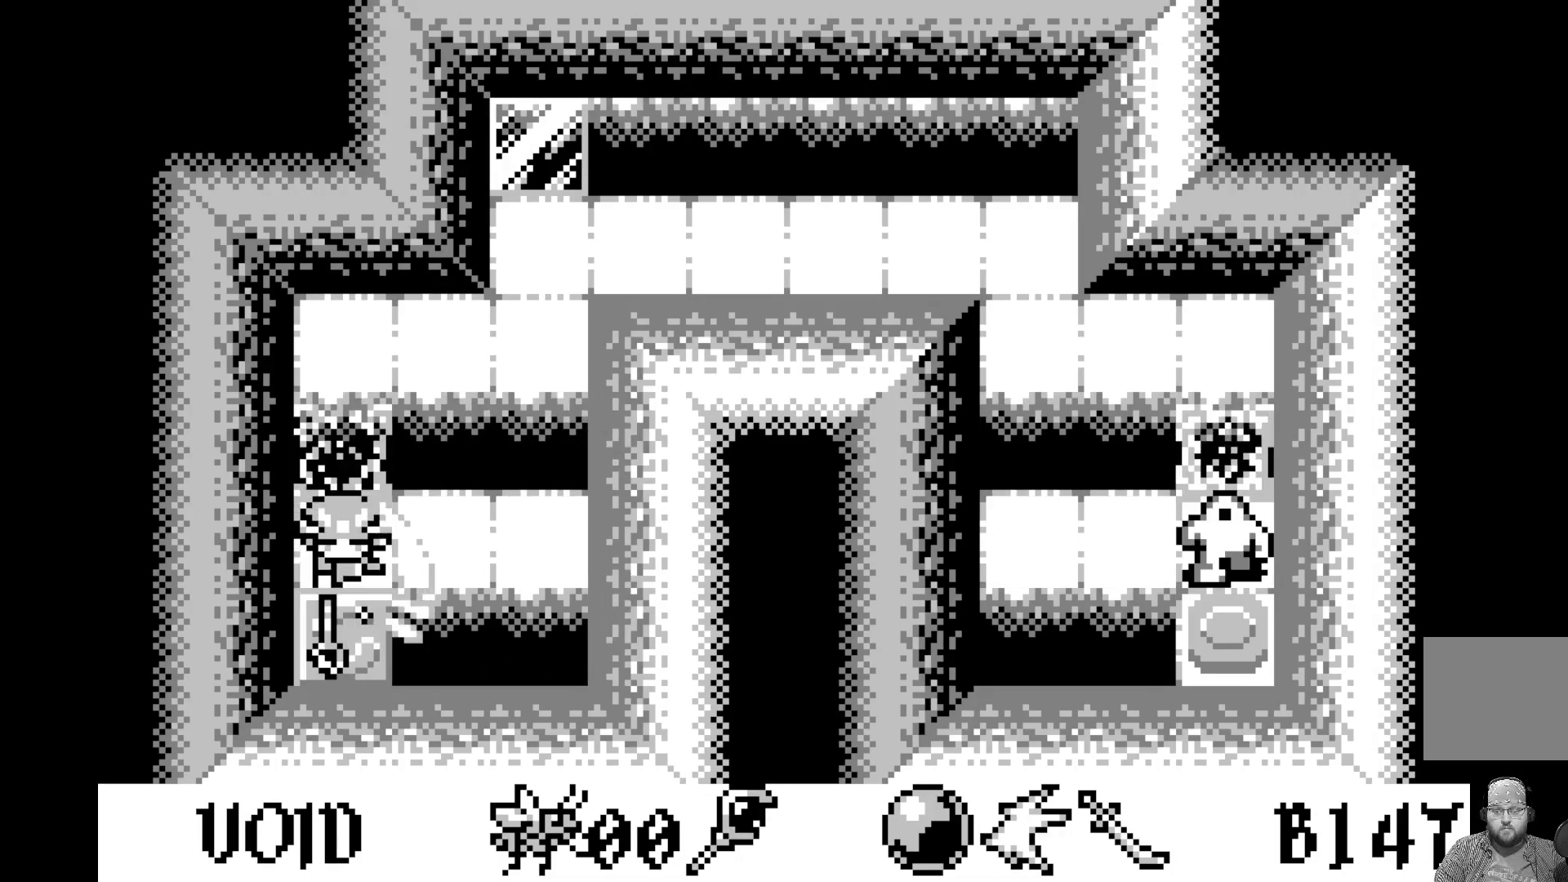
{"buttons": ["DPAD_DOWN"], "left_stick": "center", "events": [[83, "A", "up"], [417, "DPAD_DOWN", "down"]]}
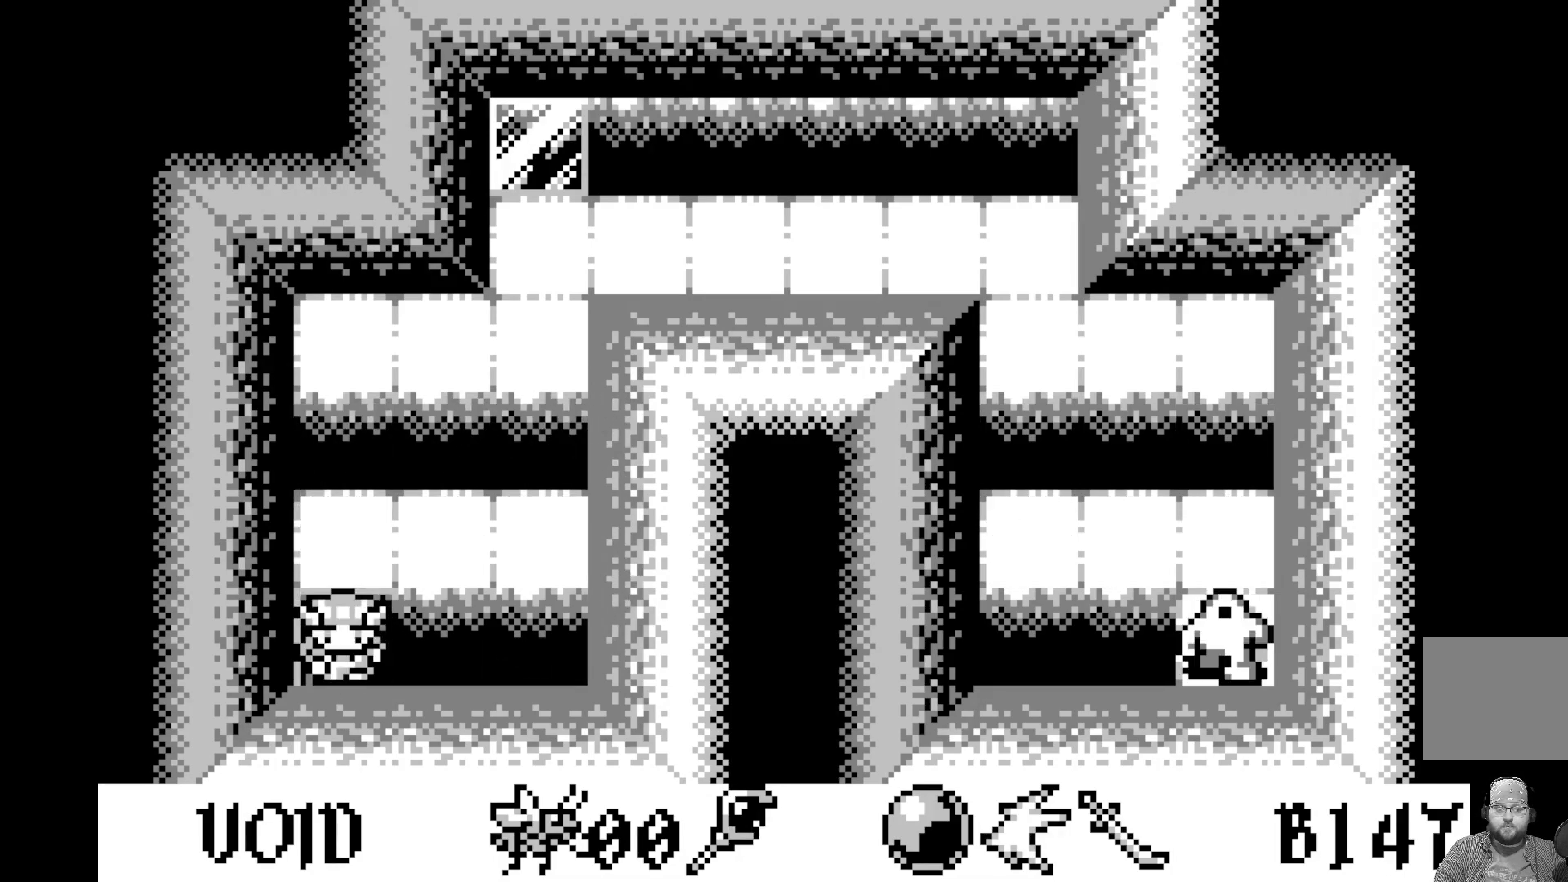
{"buttons": [], "left_stick": "center", "events": [[17, "DPAD_DOWN", "up"]]}